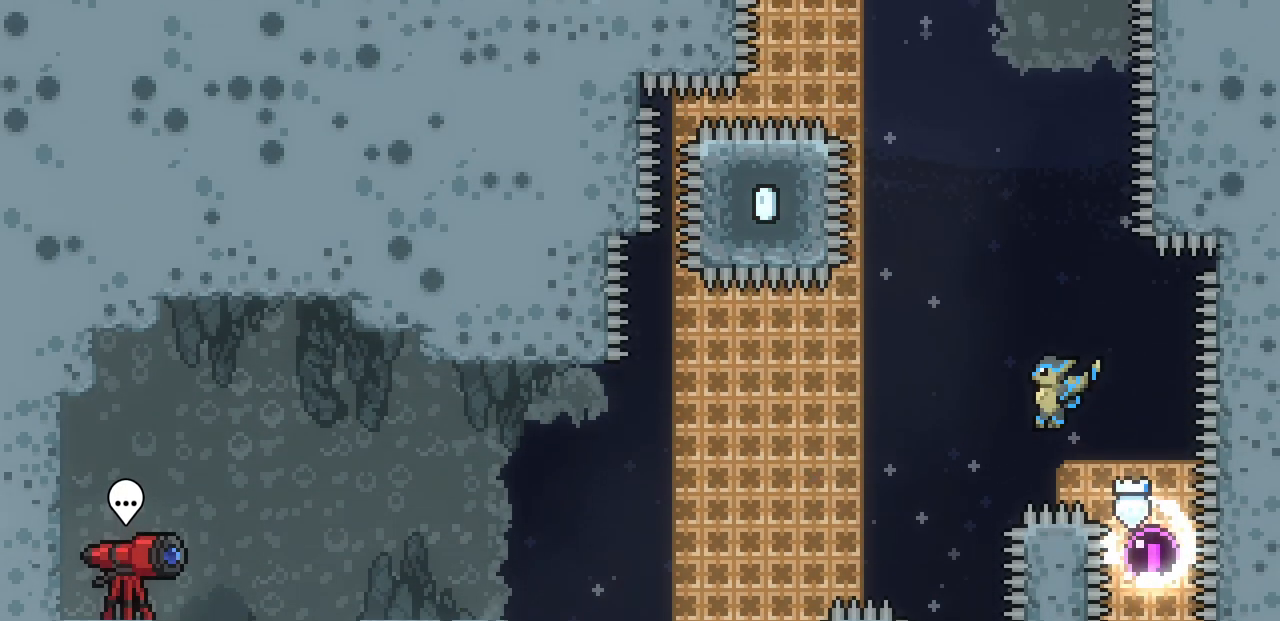
Gameplay with keyboard; each line is a JSON object with the keys held at the frame after it. "events" lists presses ("down") and releases ("up") of "c", "d", "down", "left", "right", "shift", "up", "x" and "z" between this image and that frame as [ms after this image, input, new state], when the widget could be followed in between. No other keys are recorded. Mouse input is not recorded.
{"keys": ["z"], "events": [[217, "left", "up"], [367, "z", "down"]]}
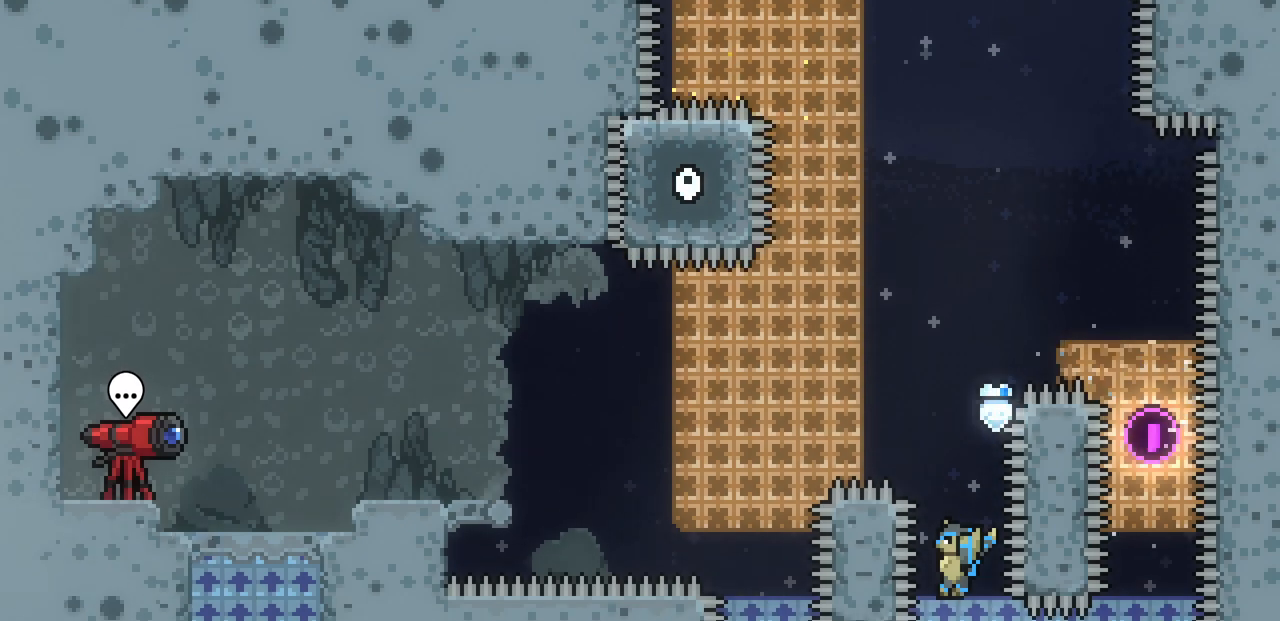
{"keys": ["z"], "events": [[33, "left", "down"], [433, "left", "up"]]}
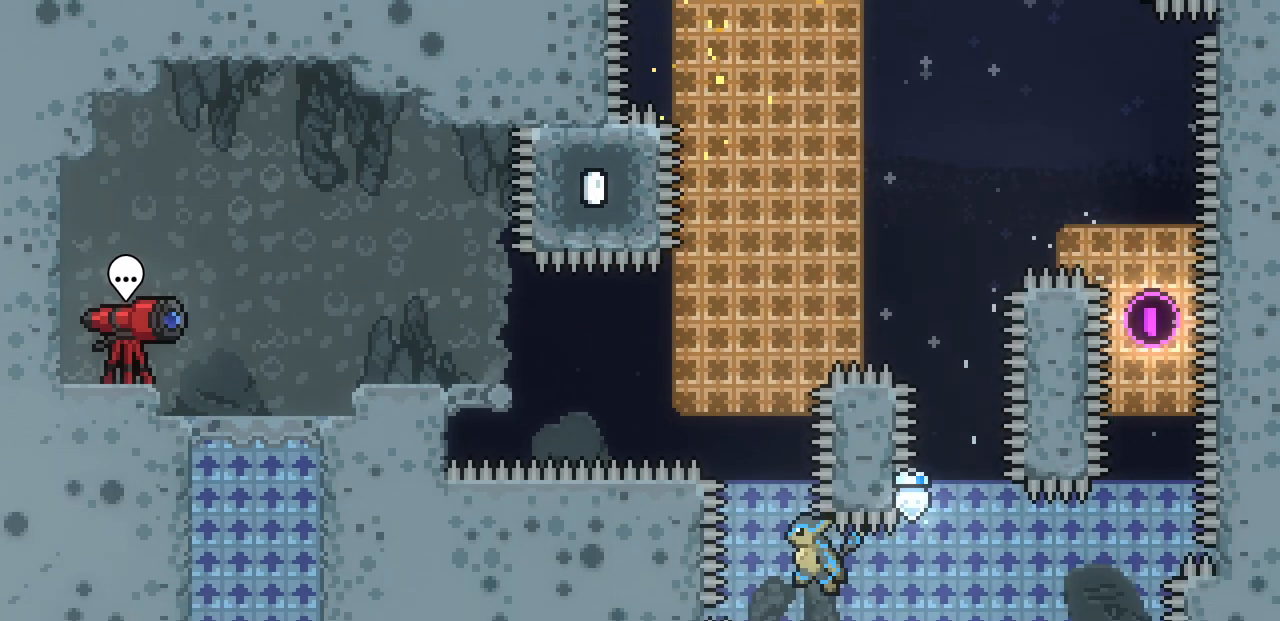
{"keys": ["z"], "events": [[83, "left", "down"], [200, "left", "up"]]}
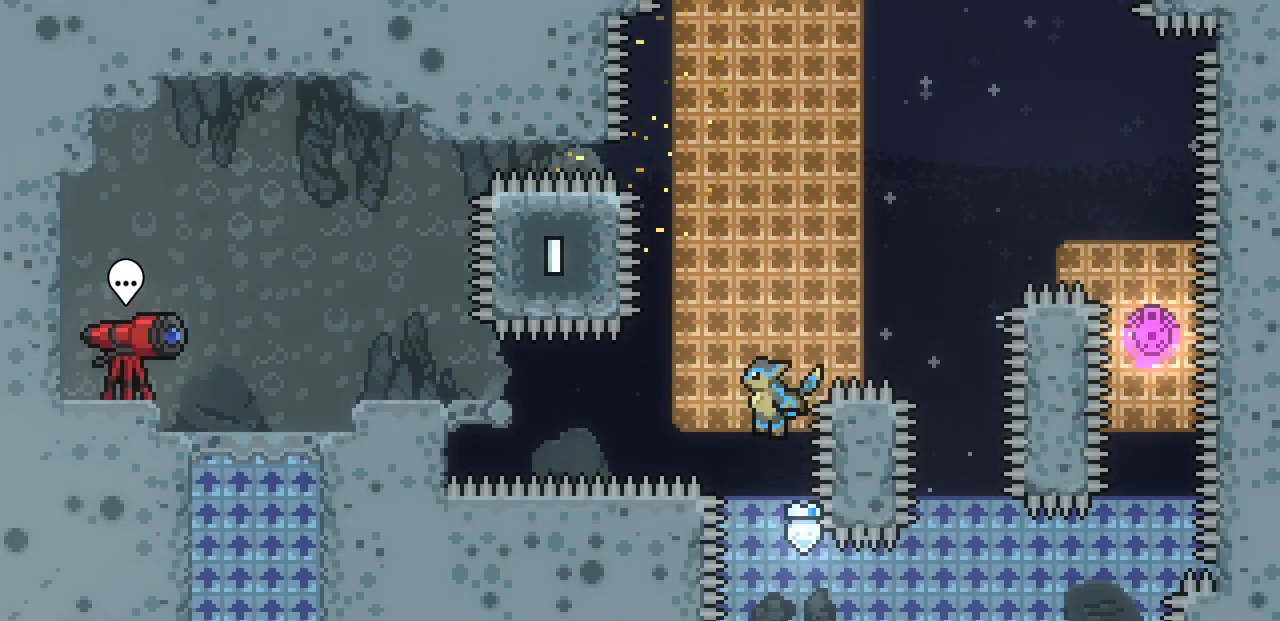
{"keys": [], "events": [[150, "right", "down"], [267, "z", "up"], [367, "right", "up"]]}
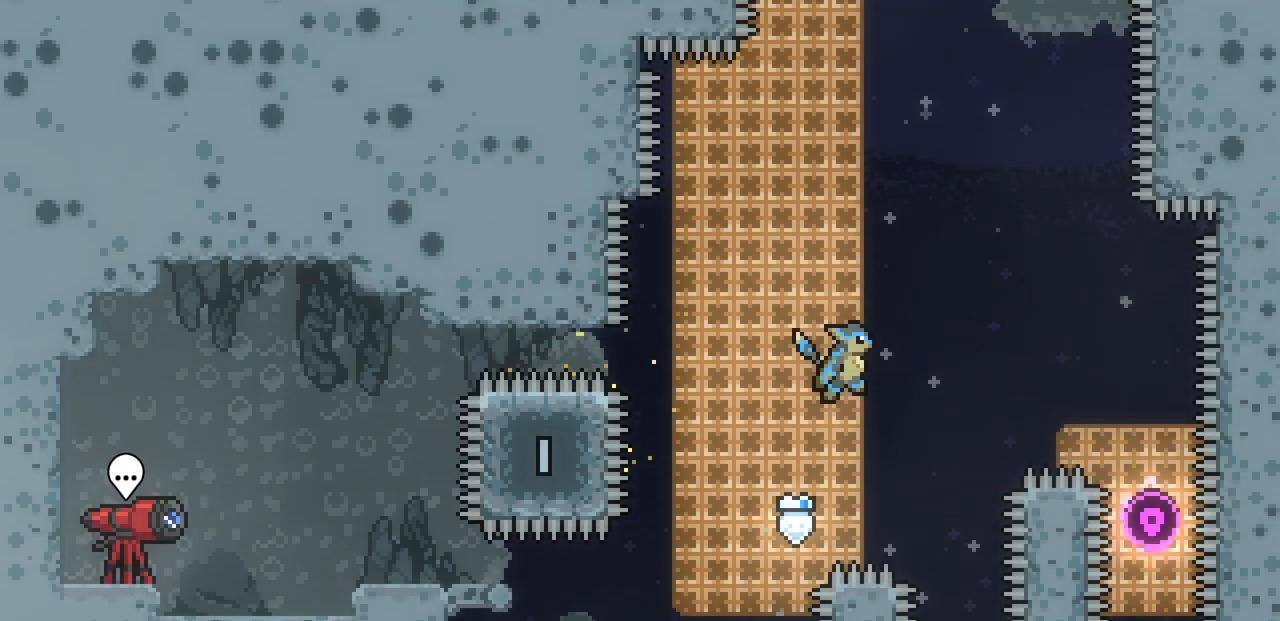
{"keys": [], "events": [[217, "left", "down"], [283, "left", "up"]]}
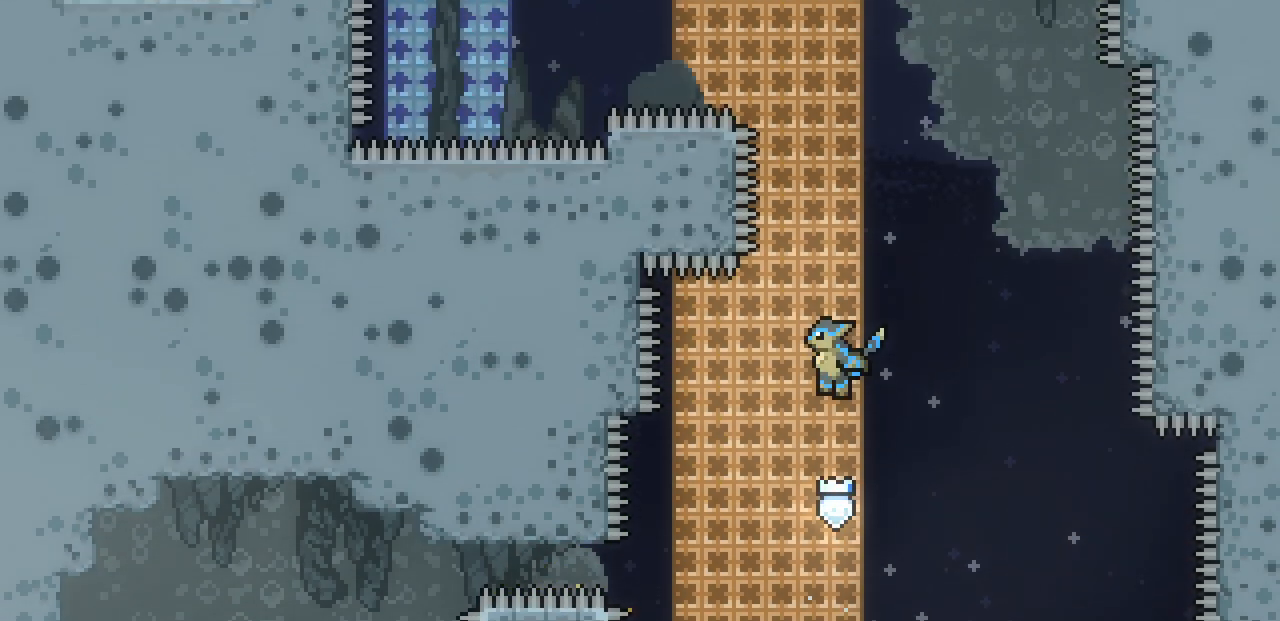
{"keys": [], "events": []}
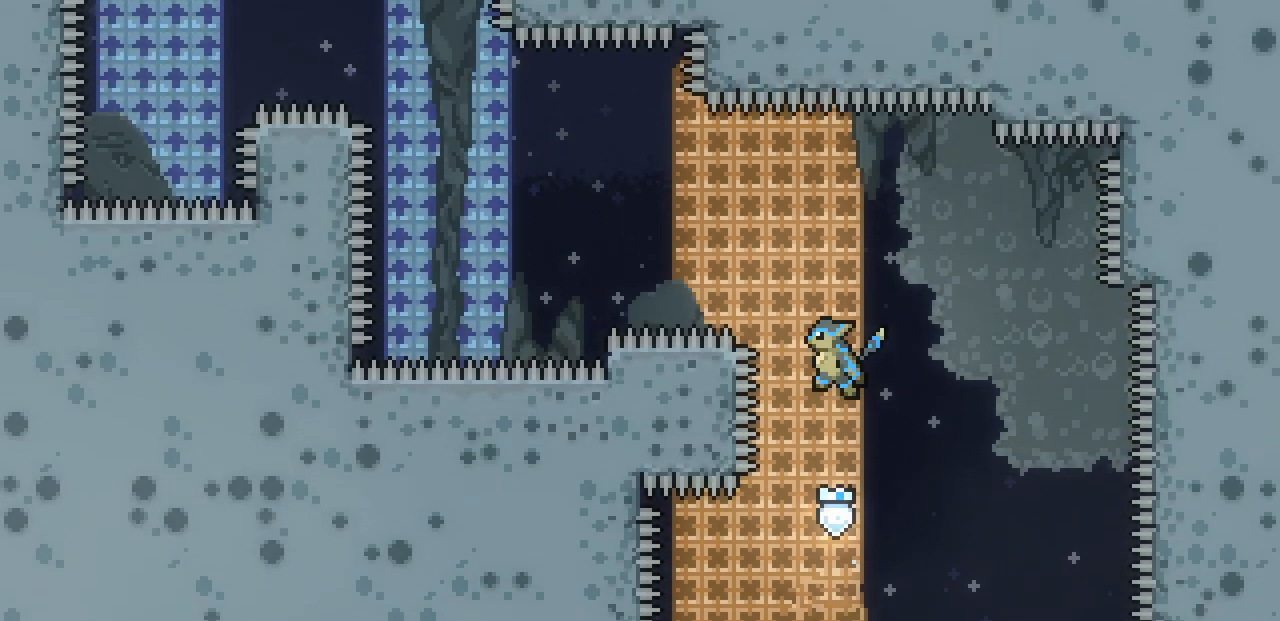
{"keys": ["left"], "events": [[33, "left", "down"]]}
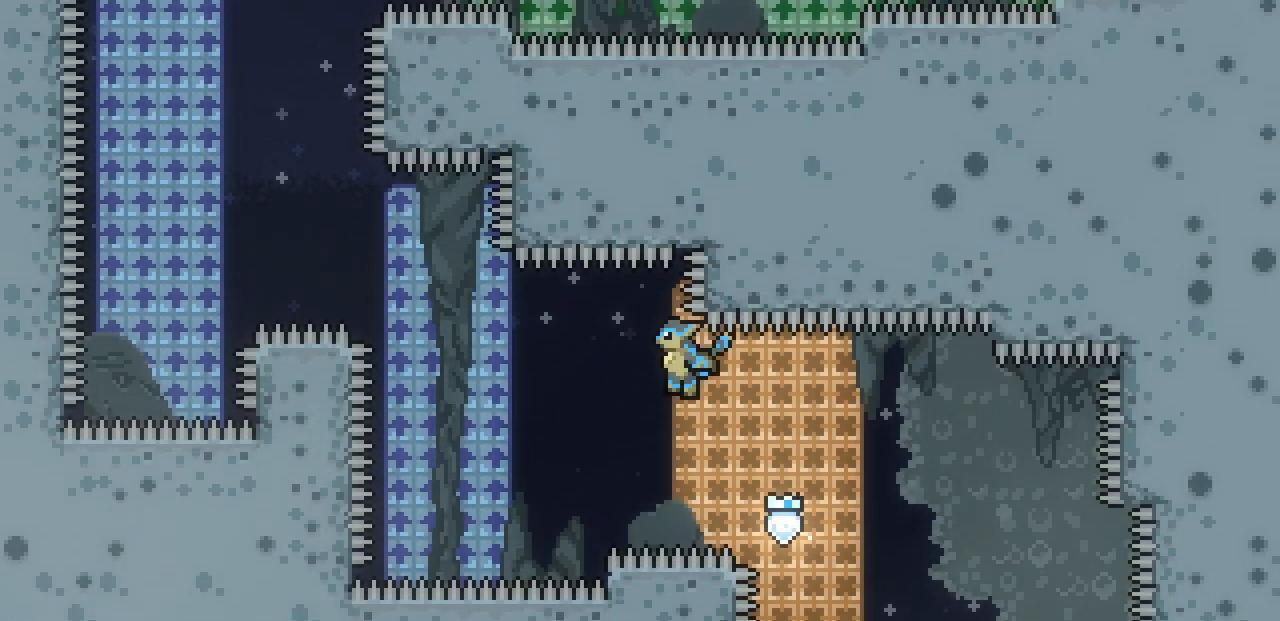
{"keys": ["left"], "events": []}
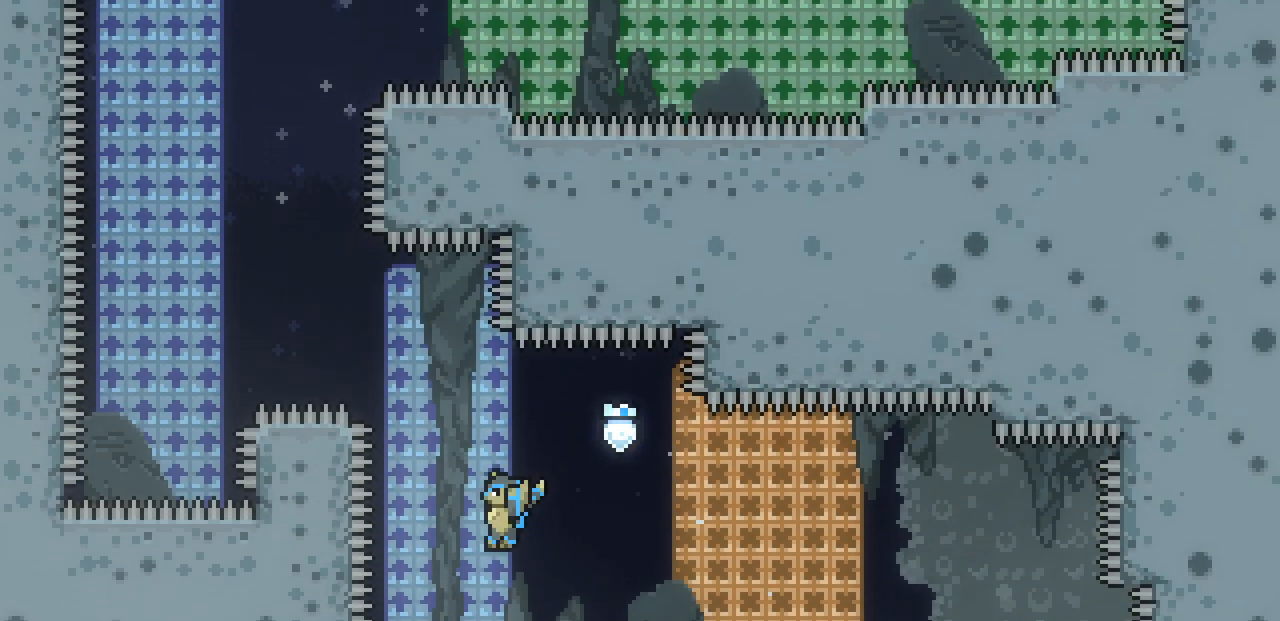
{"keys": [], "events": [[133, "left", "up"]]}
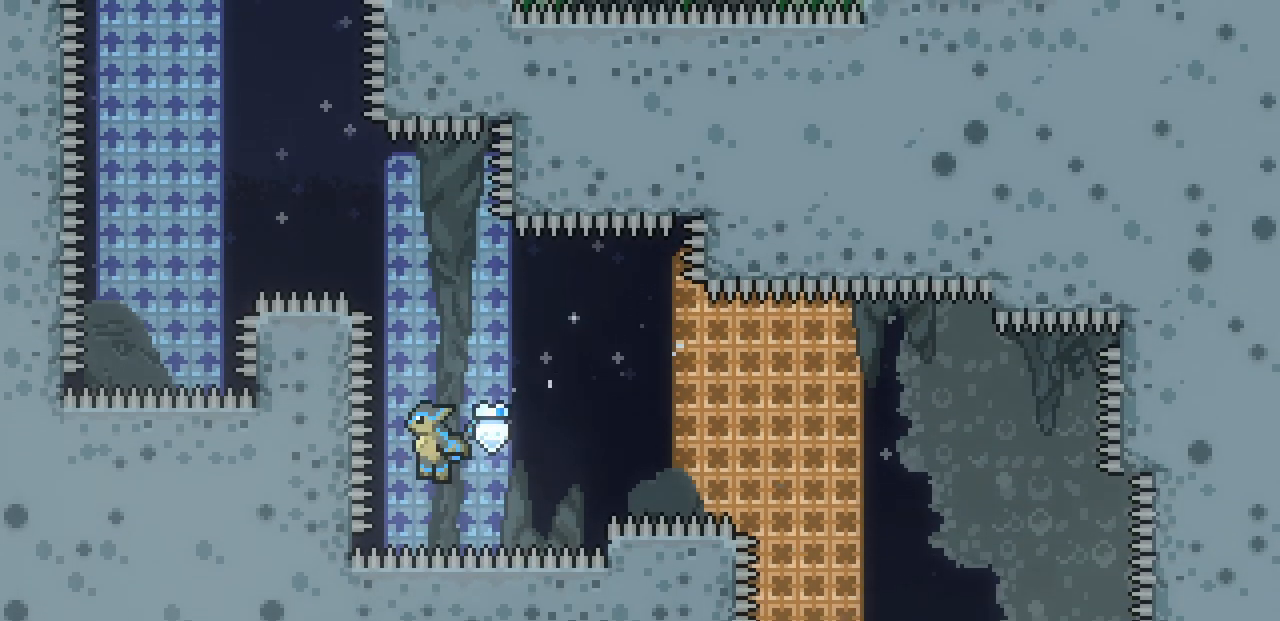
{"keys": ["left"], "events": [[183, "left", "down"]]}
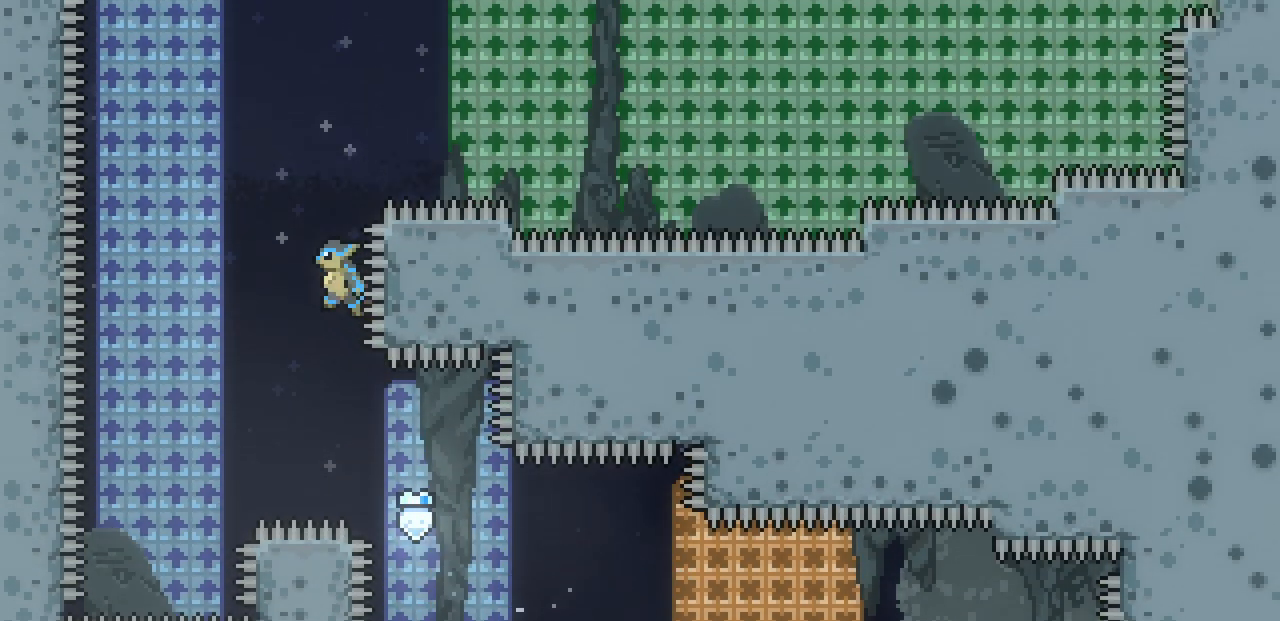
{"keys": [], "events": [[383, "left", "up"]]}
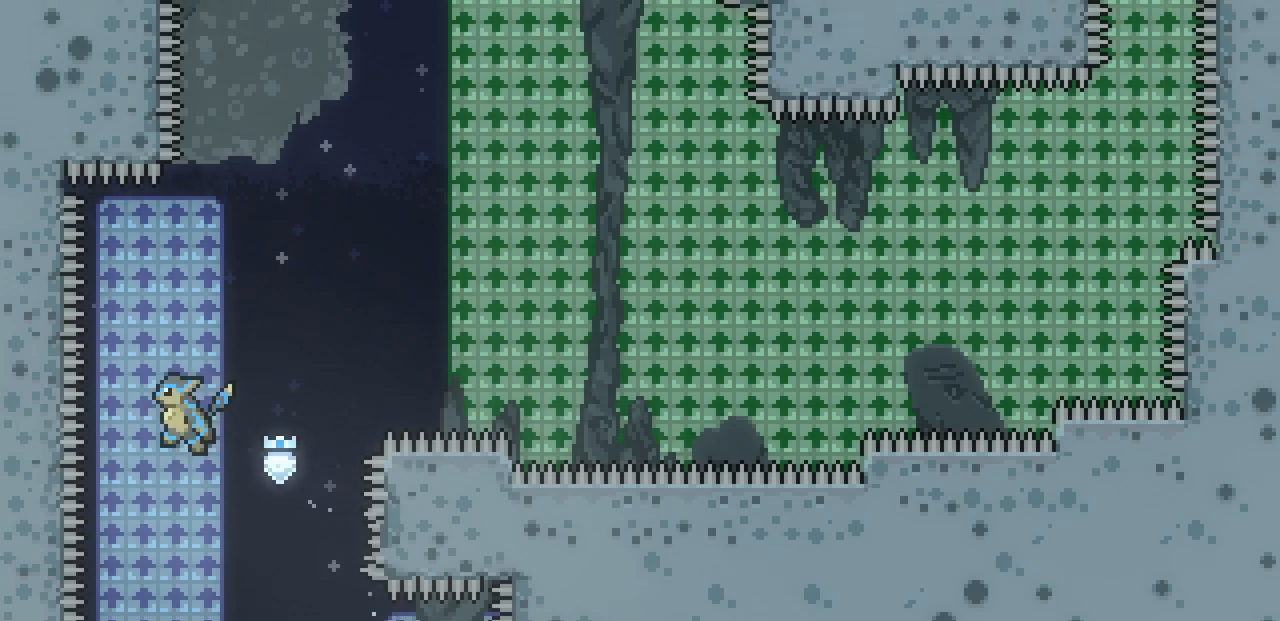
{"keys": [], "events": [[150, "right", "down"], [500, "right", "up"]]}
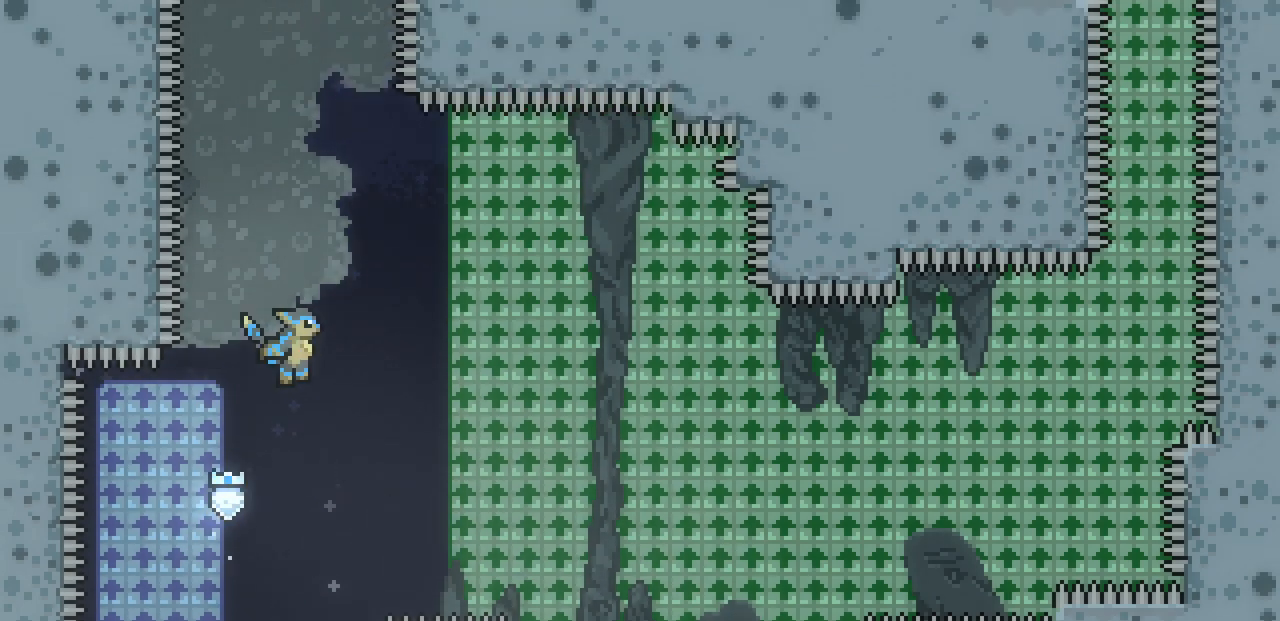
{"keys": ["left"], "events": [[333, "left", "down"]]}
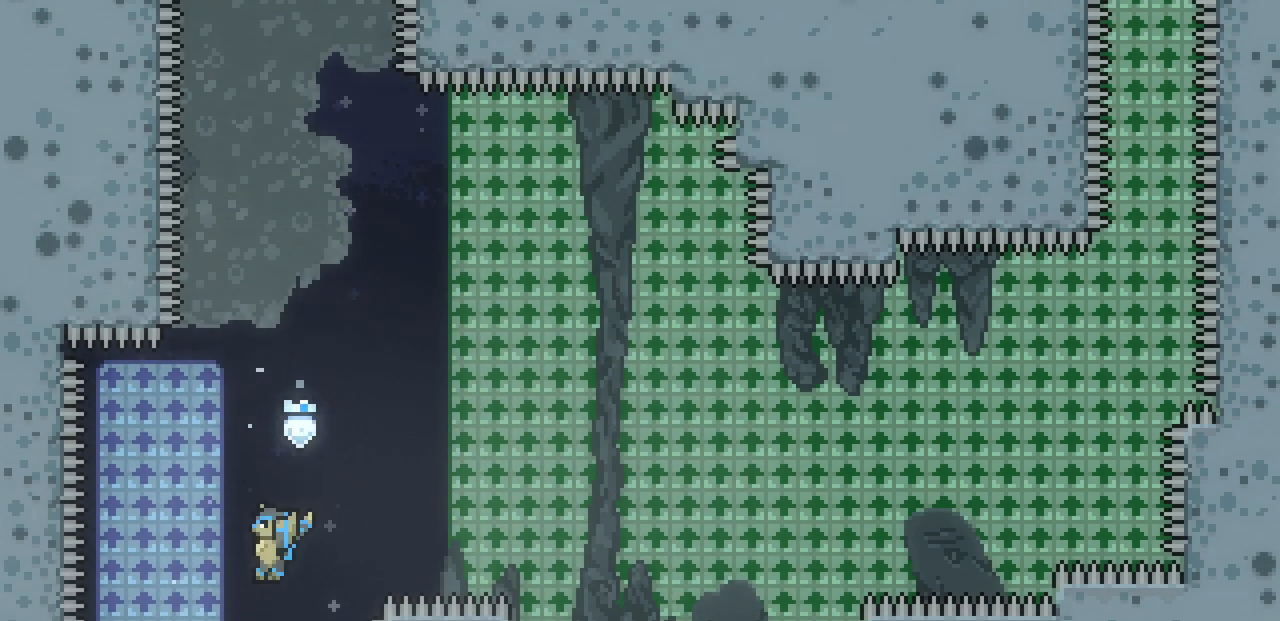
{"keys": [], "events": [[200, "left", "up"]]}
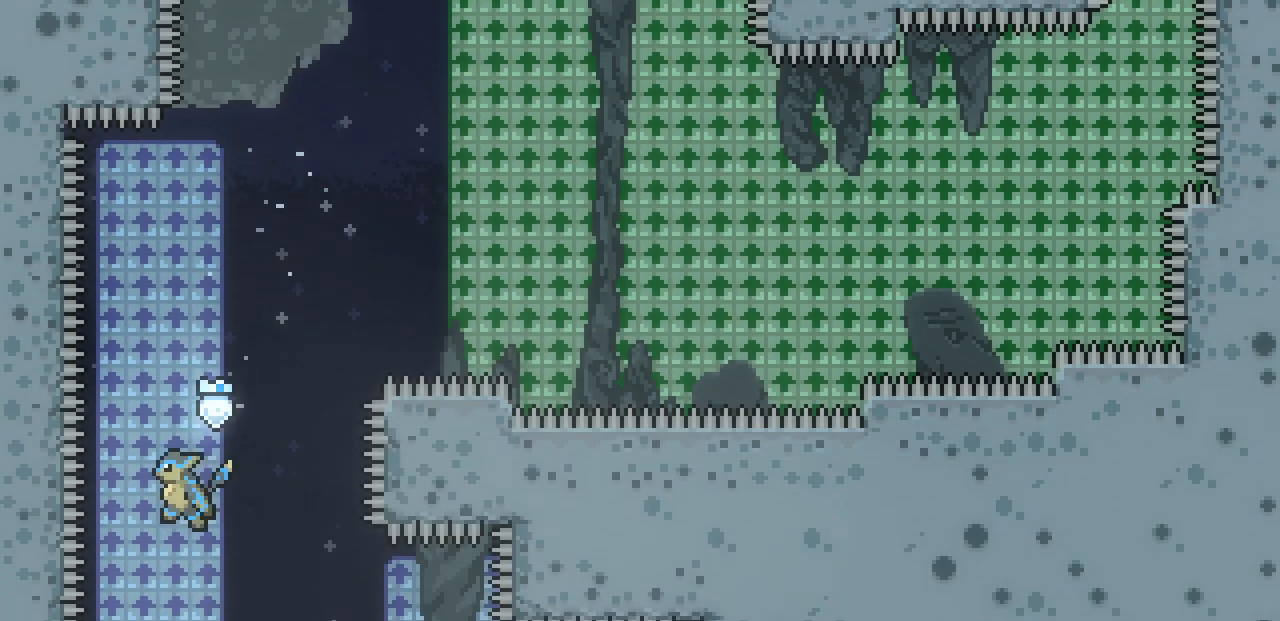
{"keys": ["right"], "events": [[400, "right", "down"]]}
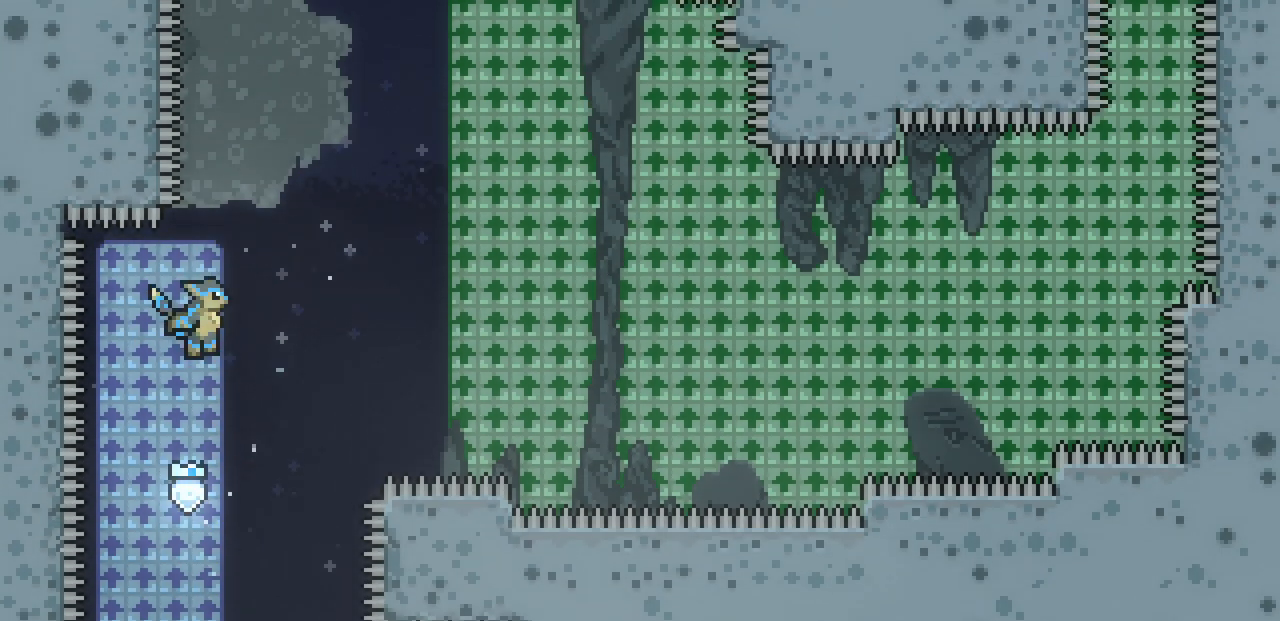
{"keys": ["right"], "events": []}
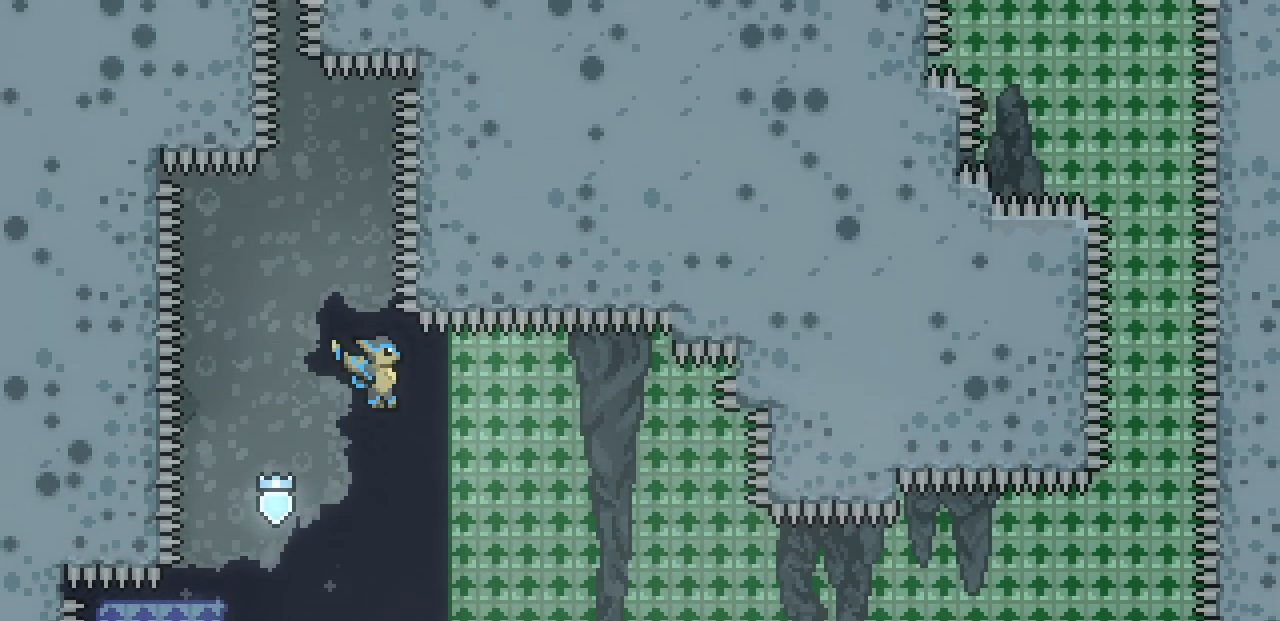
{"keys": ["right", "z"], "events": [[67, "right", "up"], [117, "right", "down"], [433, "z", "down"]]}
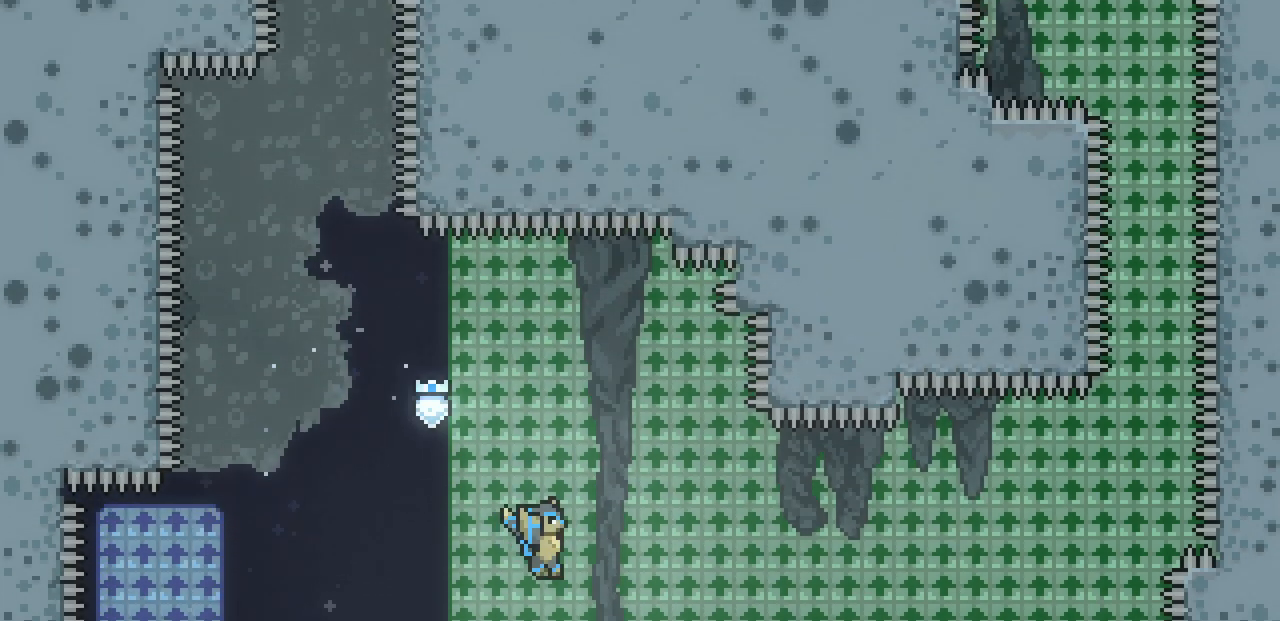
{"keys": ["right", "z"], "events": []}
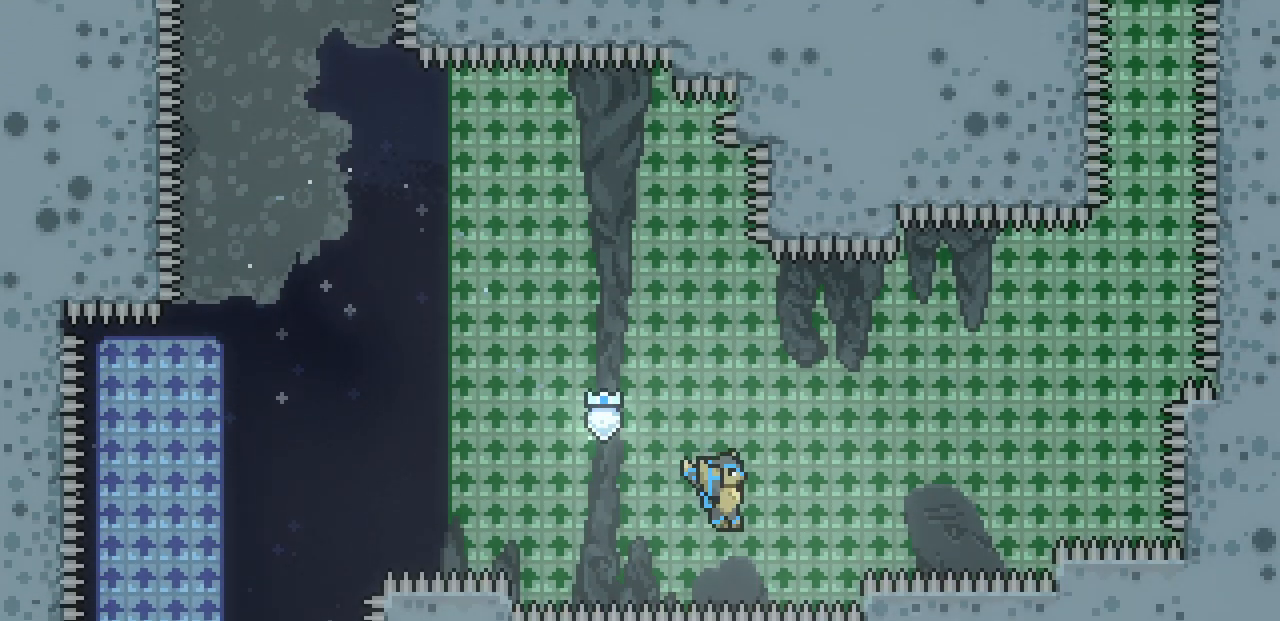
{"keys": ["right", "z"], "events": []}
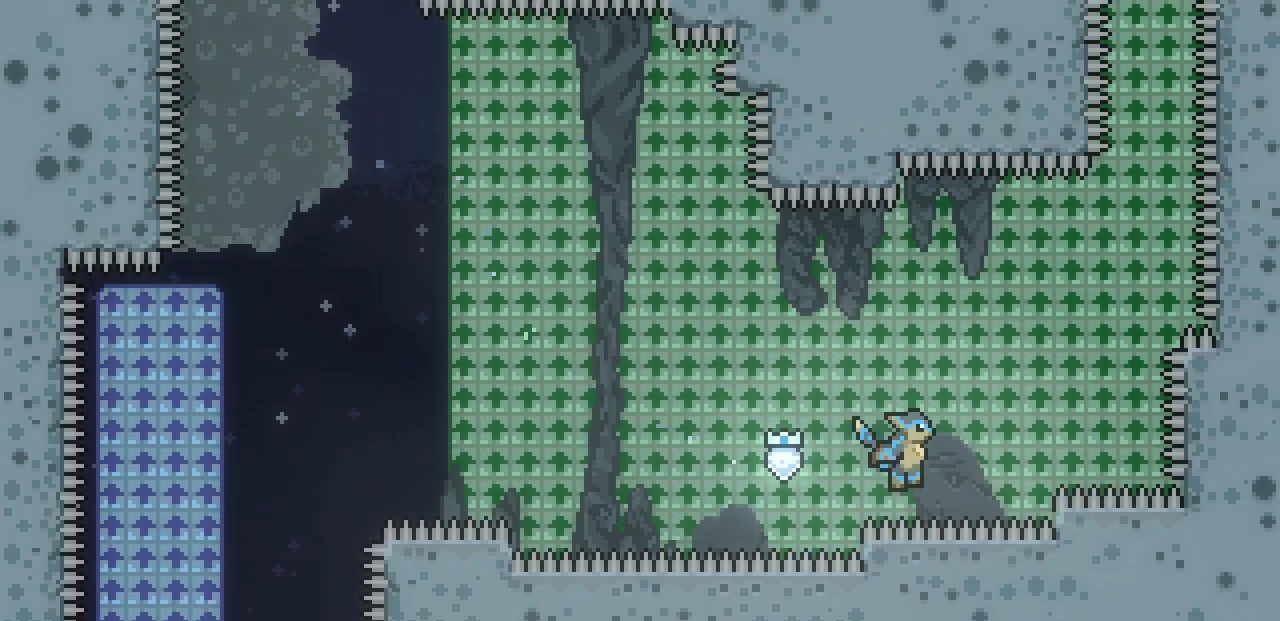
{"keys": ["right", "z"], "events": []}
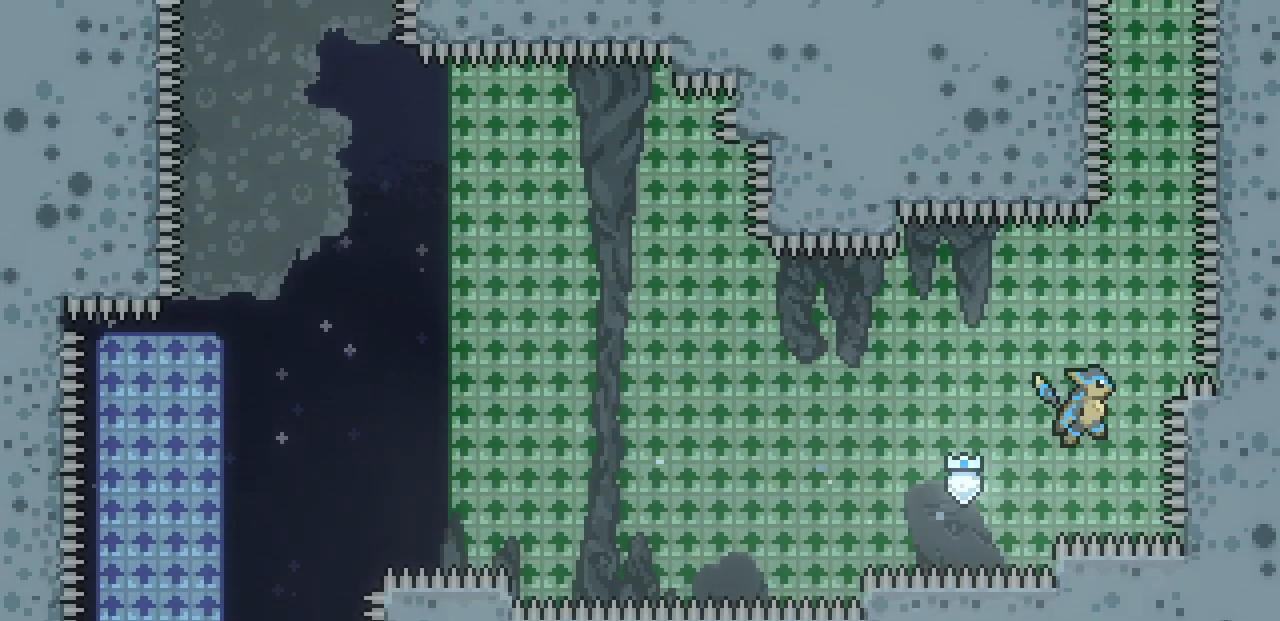
{"keys": ["z"], "events": [[67, "right", "up"], [300, "right", "down"], [367, "right", "up"]]}
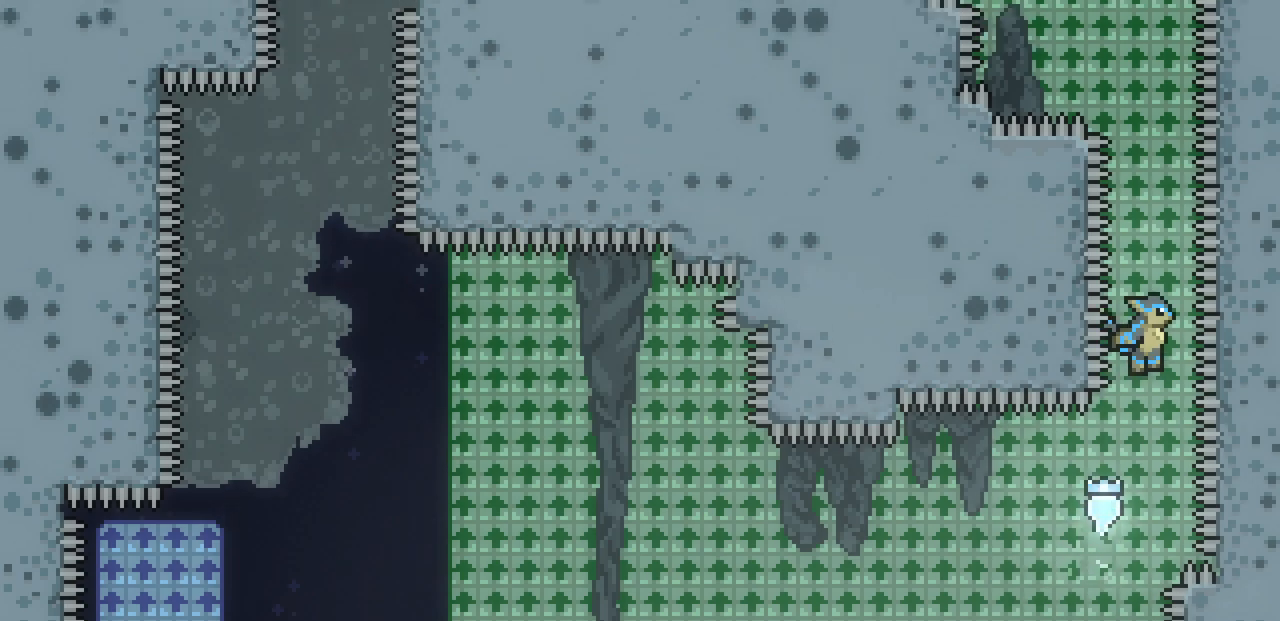
{"keys": ["left", "z"], "events": [[250, "left", "down"]]}
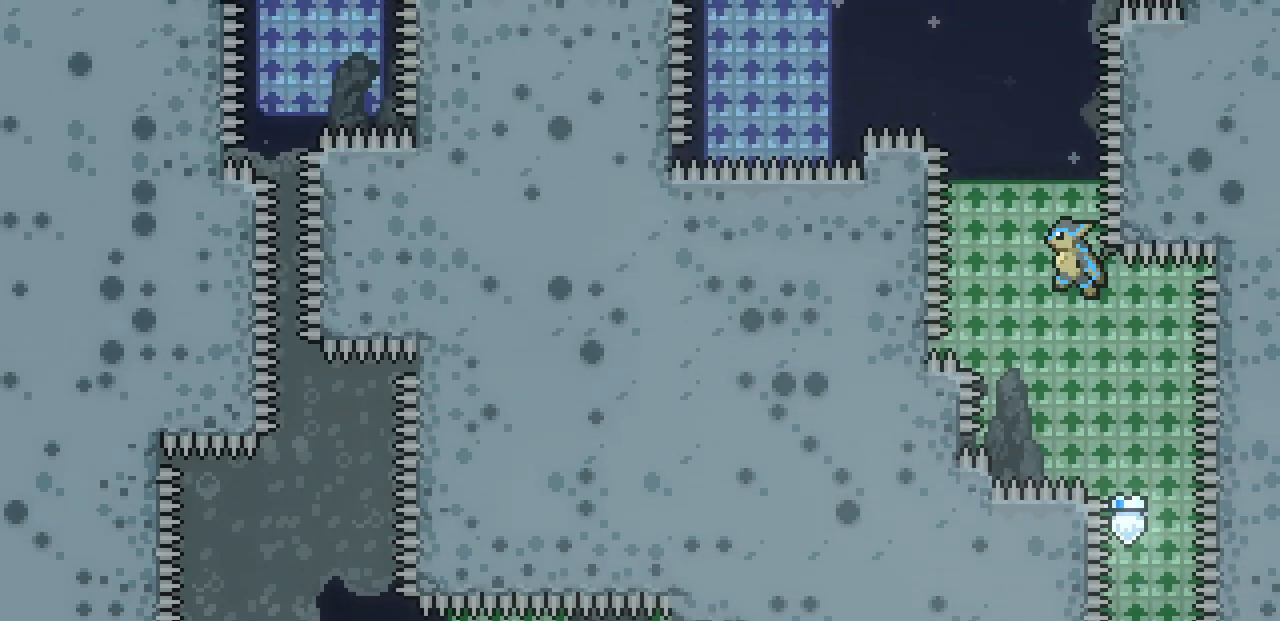
{"keys": ["left", "z"], "events": []}
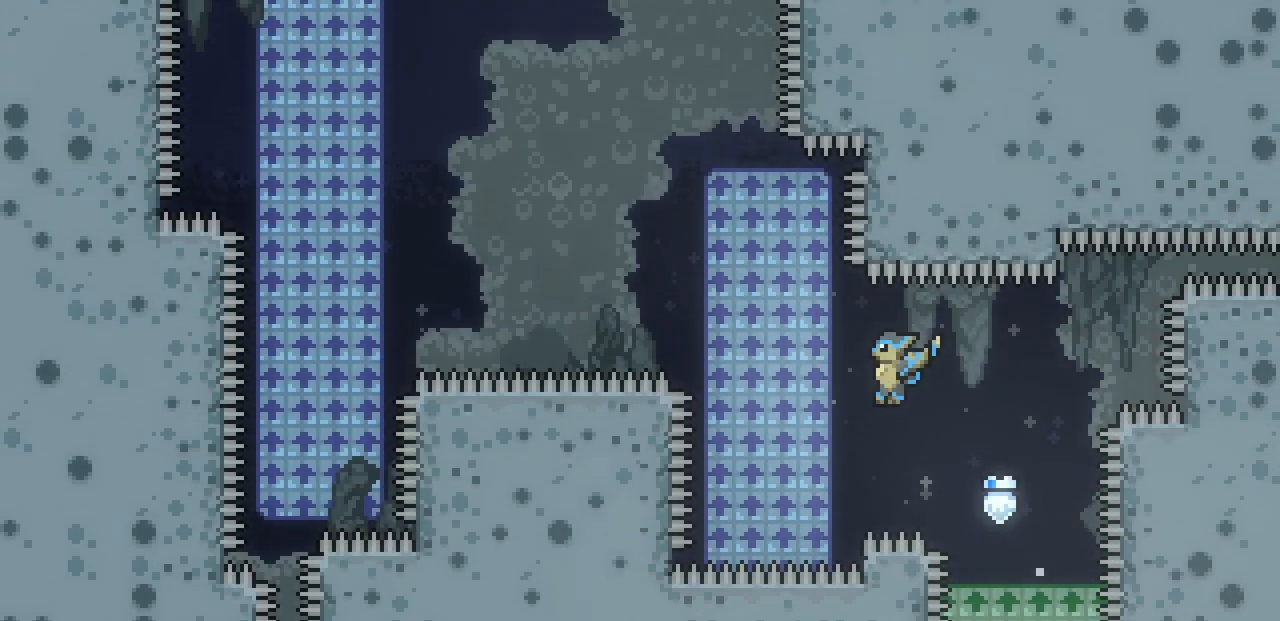
{"keys": ["z"], "events": [[317, "left", "up"]]}
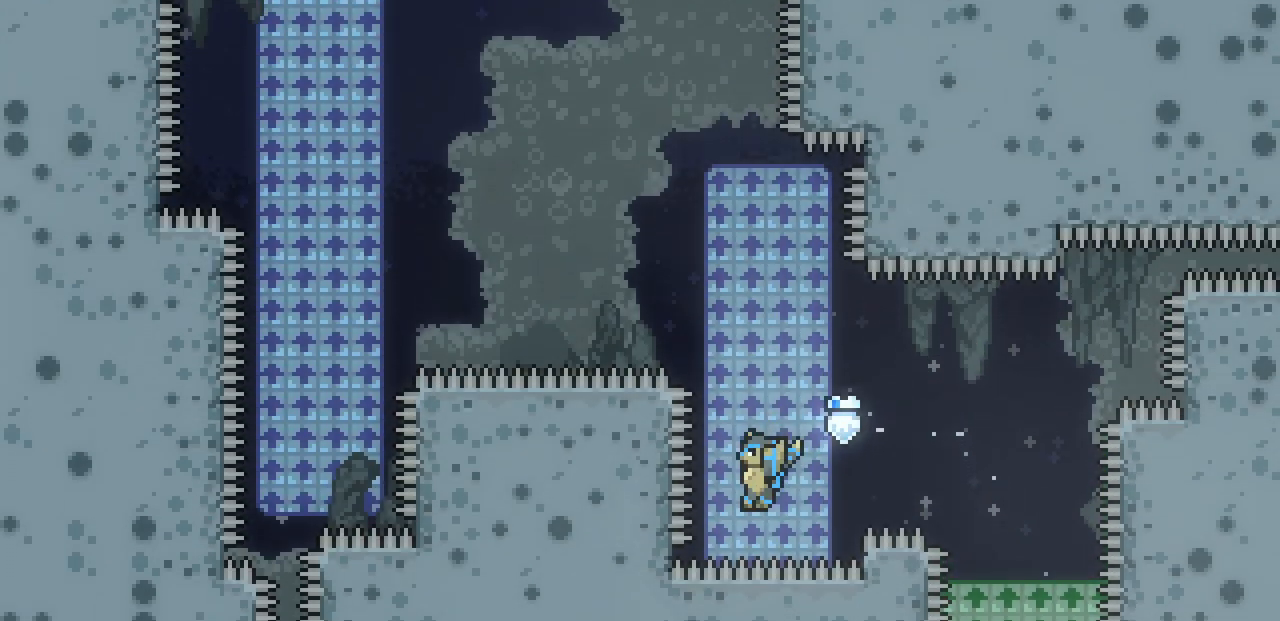
{"keys": ["left", "z"], "events": [[467, "left", "down"]]}
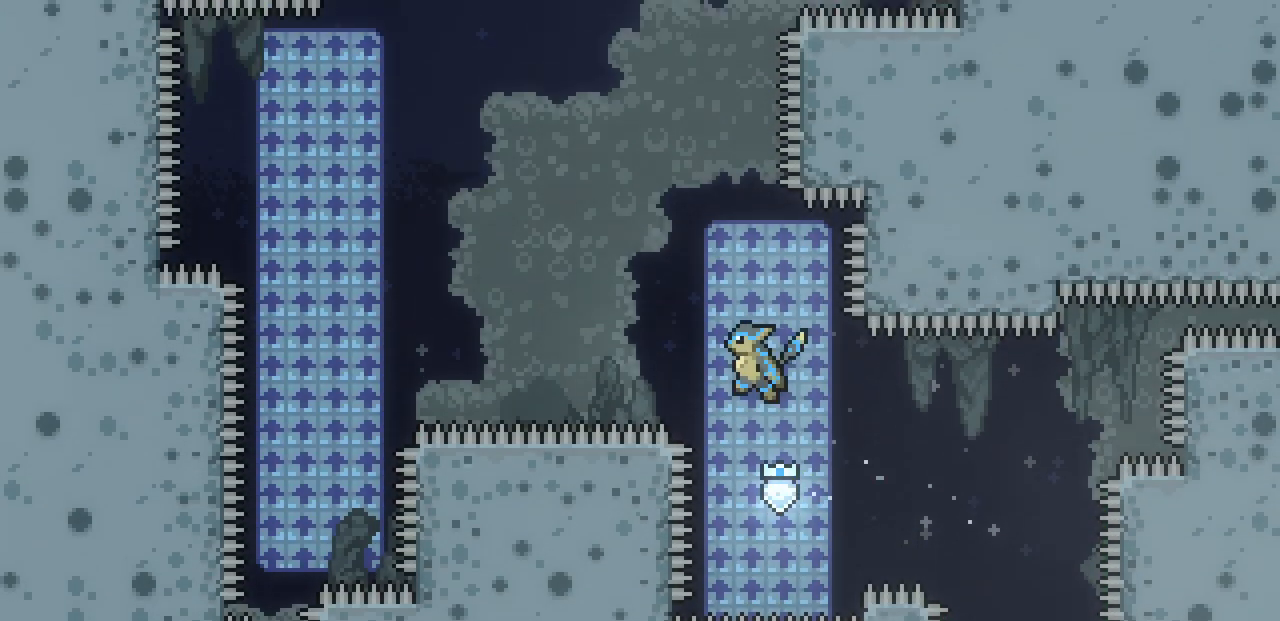
{"keys": ["left", "z"], "events": []}
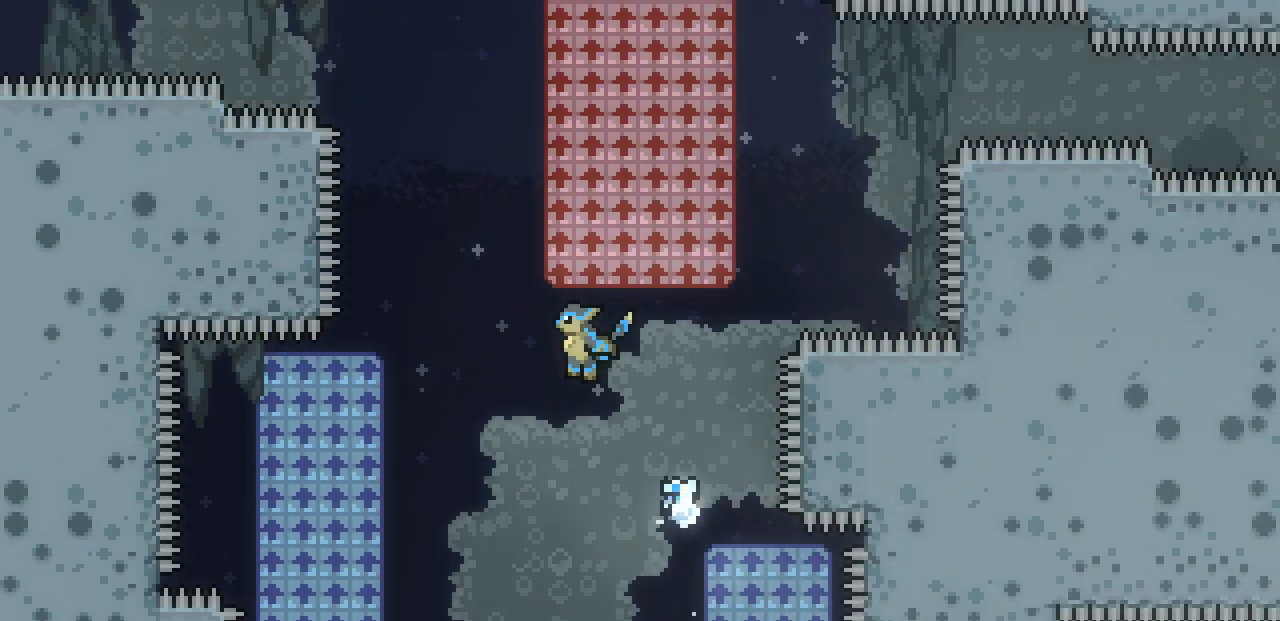
{"keys": ["left"], "events": [[200, "left", "up"], [250, "left", "down"], [250, "z", "up"]]}
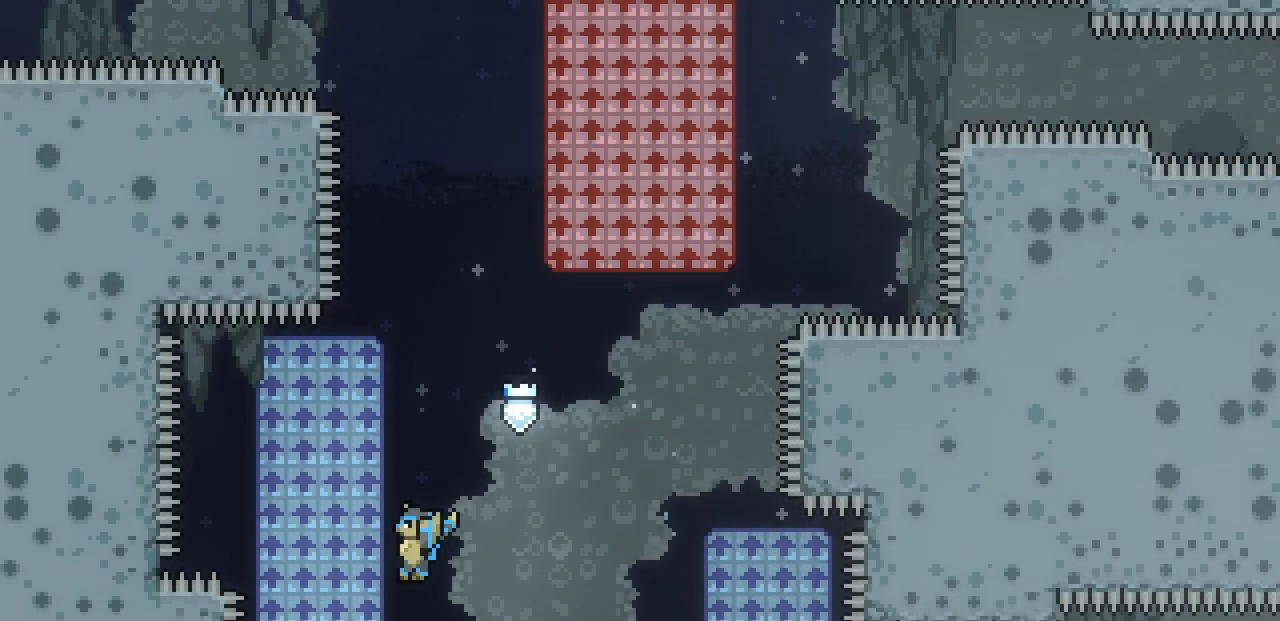
{"keys": ["z"], "events": [[67, "z", "down"], [167, "left", "up"]]}
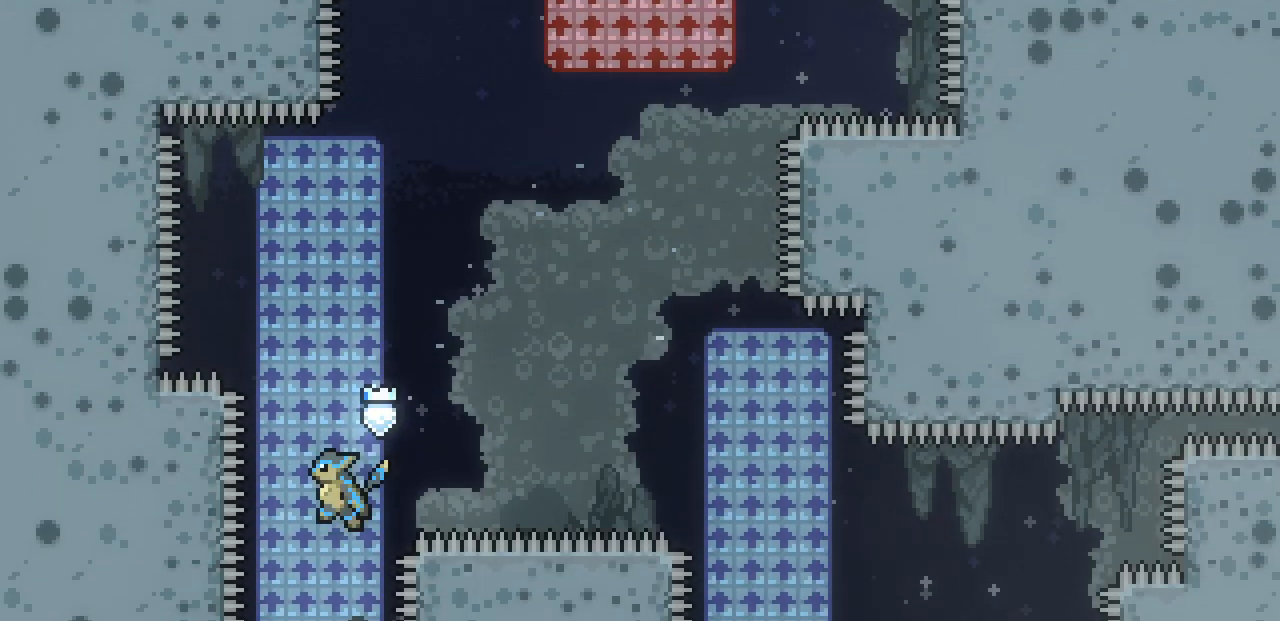
{"keys": ["z"], "events": []}